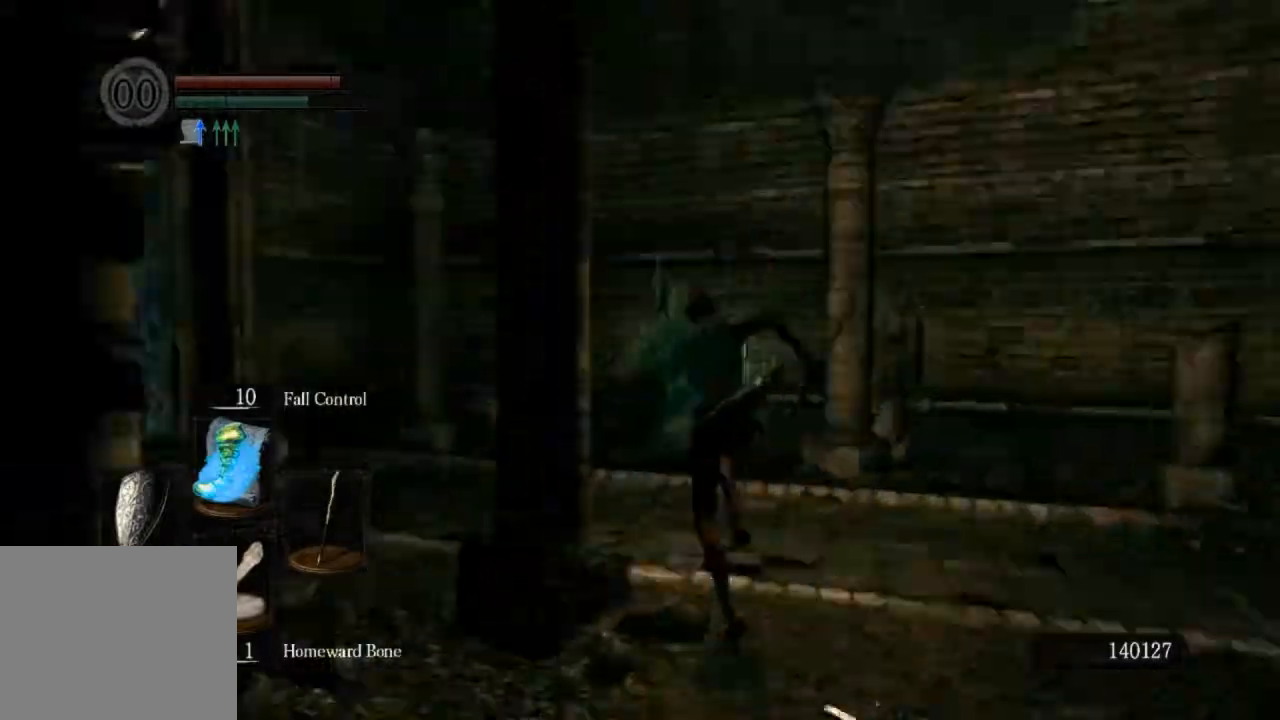
Gameplay with a controller (PlayStation layout); each line is a JSON object with the inputs held at the frame after it (dt_ms = milliseconds from this image to that frame). "events" lists button and stick changes between this image and that frame as [ms after this image, input, new state], when the widget could be followed in between.
{"dt_ms": 1000, "buttons": ["CIRCLE"], "left_stick": "up", "right_stick": "down-left"}
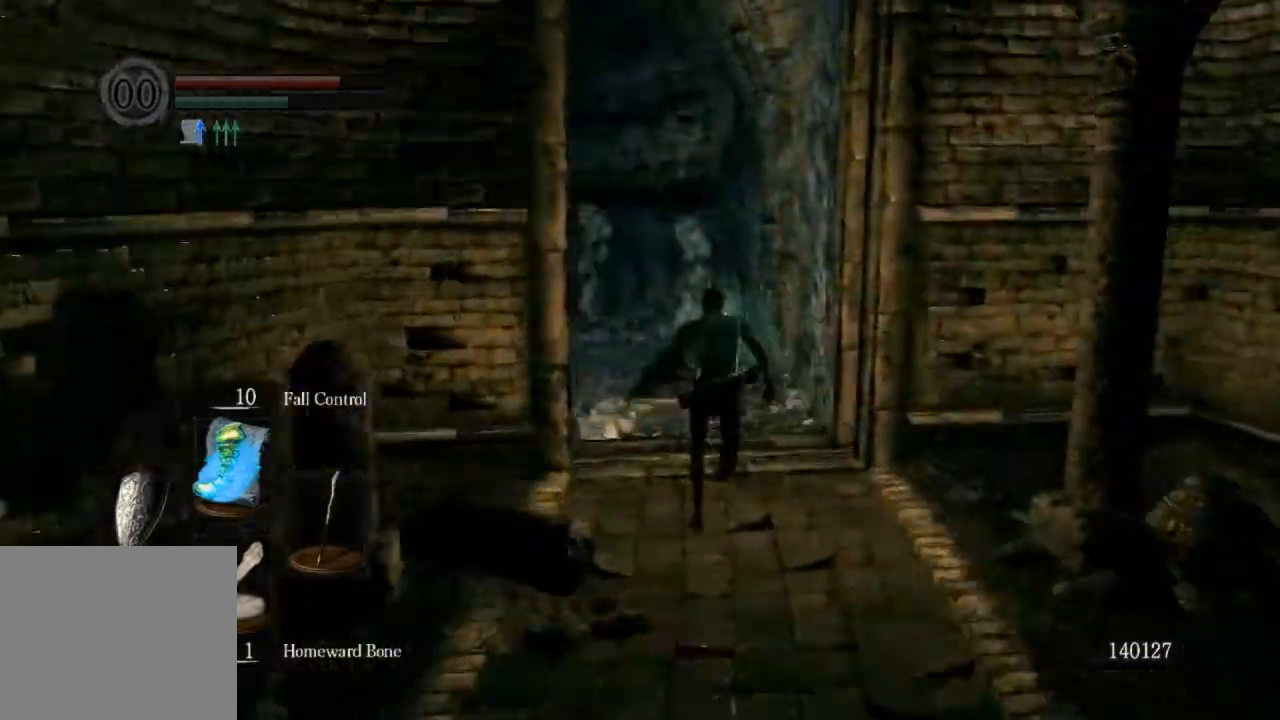
{"dt_ms": 500, "buttons": ["CIRCLE"], "left_stick": "up", "right_stick": "center", "events": [[433, "right_stick", "center"]]}
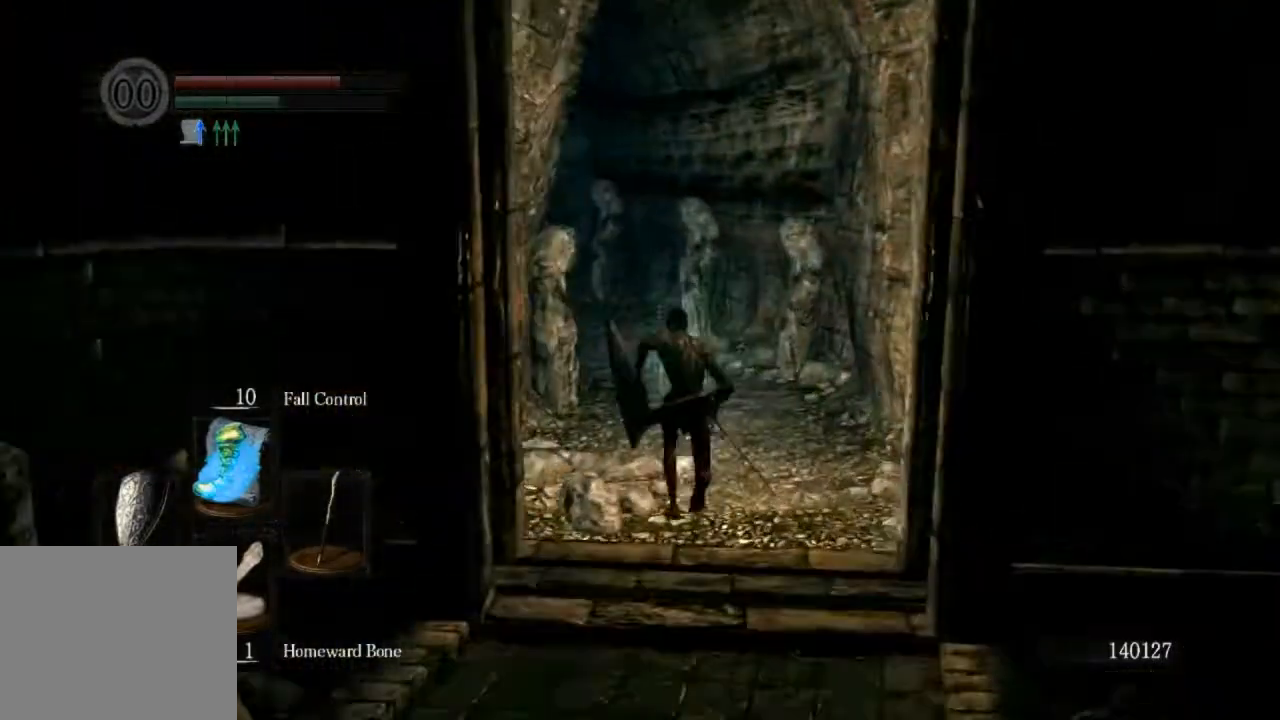
{"dt_ms": 500, "buttons": ["CIRCLE"], "left_stick": "up", "right_stick": "center", "events": []}
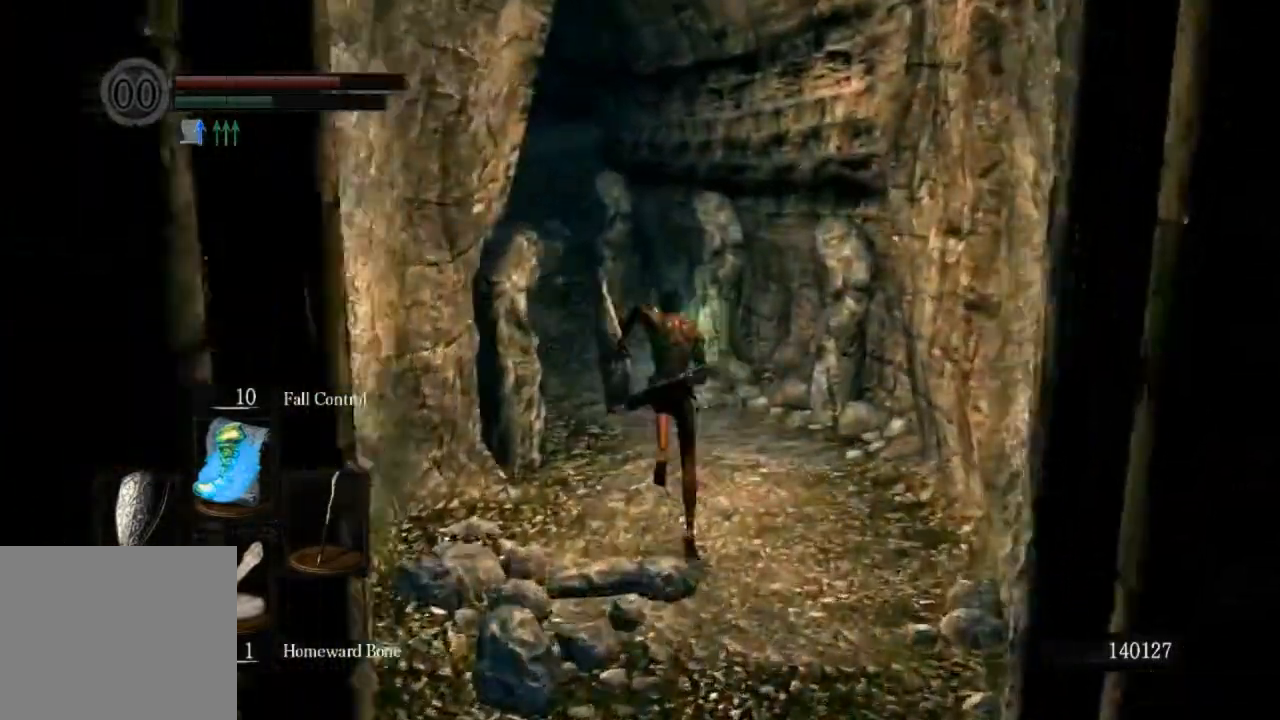
{"dt_ms": 500, "buttons": ["CIRCLE"], "left_stick": "up", "right_stick": "left", "events": [[133, "right_stick", "left"]]}
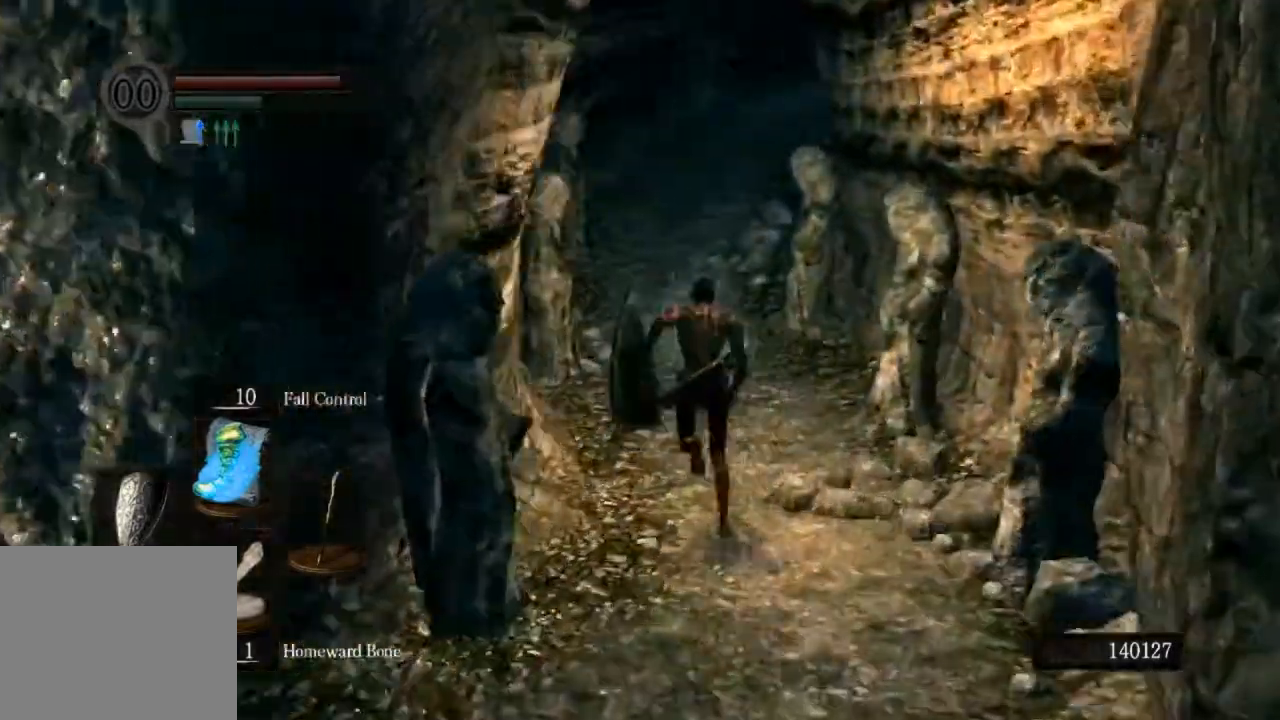
{"dt_ms": 500, "buttons": ["CIRCLE"], "left_stick": "up", "right_stick": "left", "events": []}
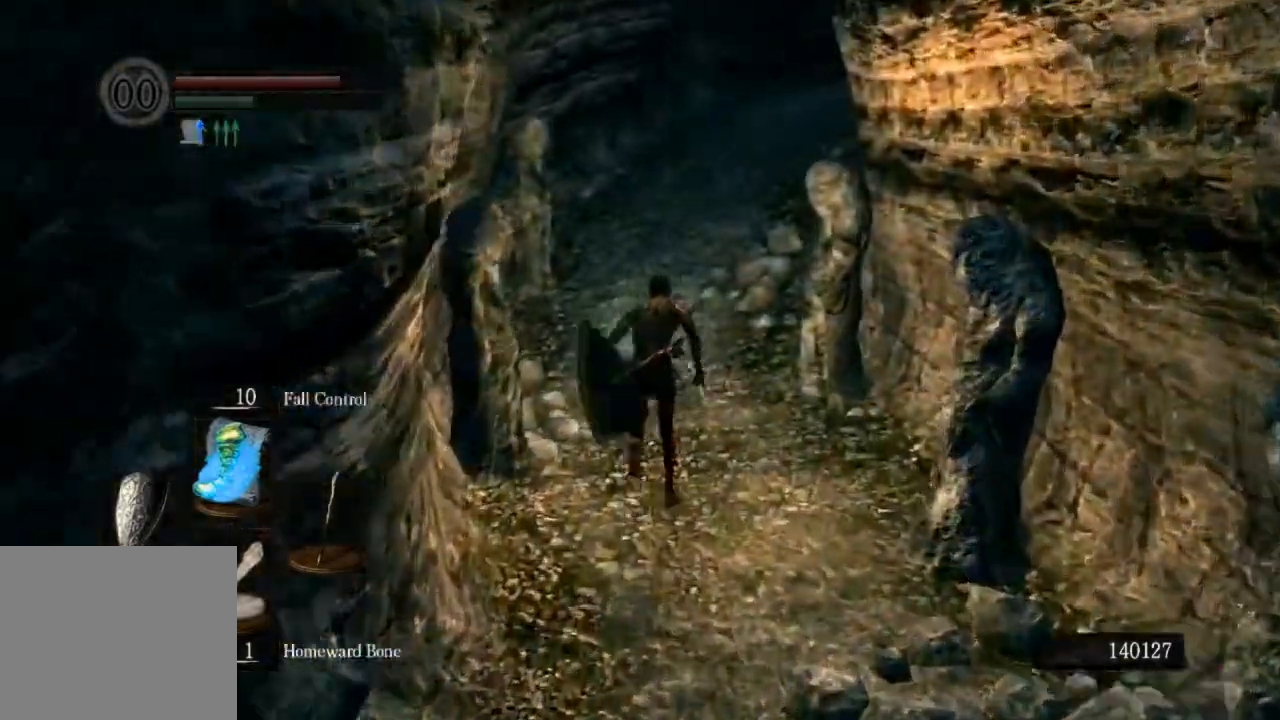
{"dt_ms": 500, "buttons": ["CIRCLE"], "left_stick": "up", "right_stick": "down", "events": [[67, "R1", "down"], [233, "R1", "up"], [500, "right_stick", "down"]]}